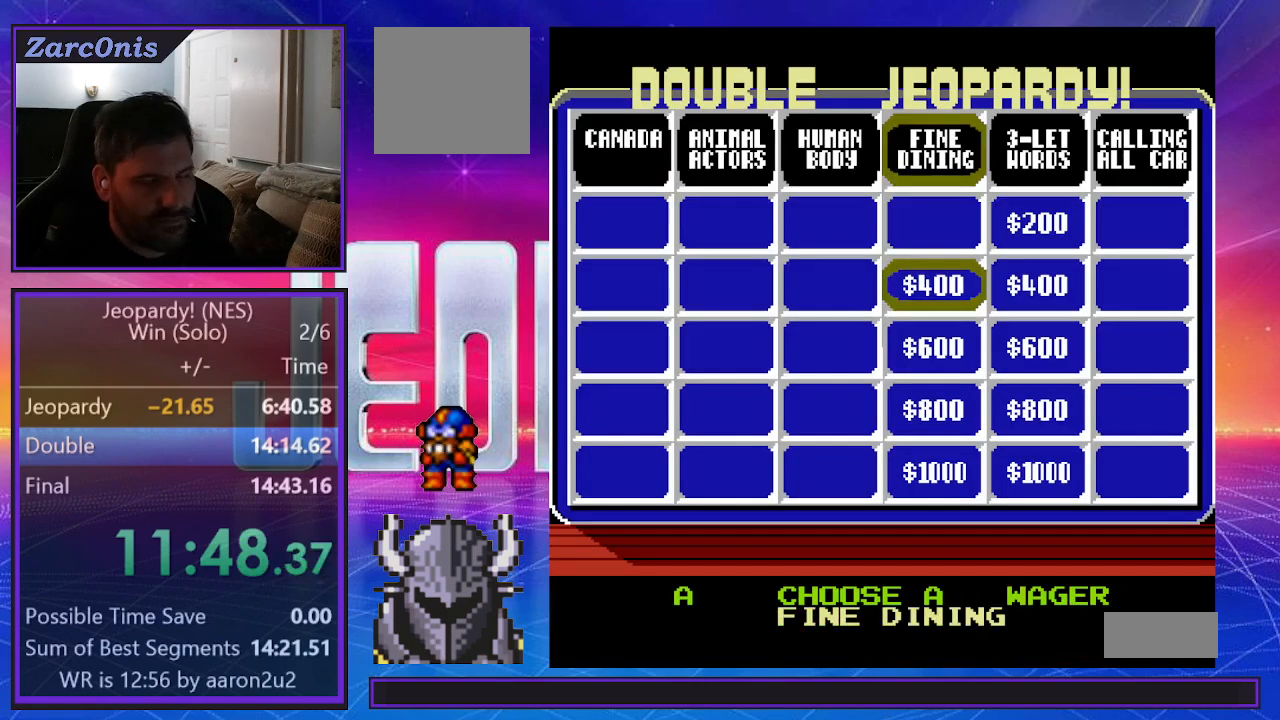
Gameplay with a controller (Xbox layout); each line is a JSON object with the inputs held at the frame after it. "events" lists button and stick changes between this image and that frame as [ms after this image, input, new state], when the widget could be followed in between. Not read: left_stick right_stick.
{"buttons": [], "events": [[17, "B", "down"], [83, "B", "up"]]}
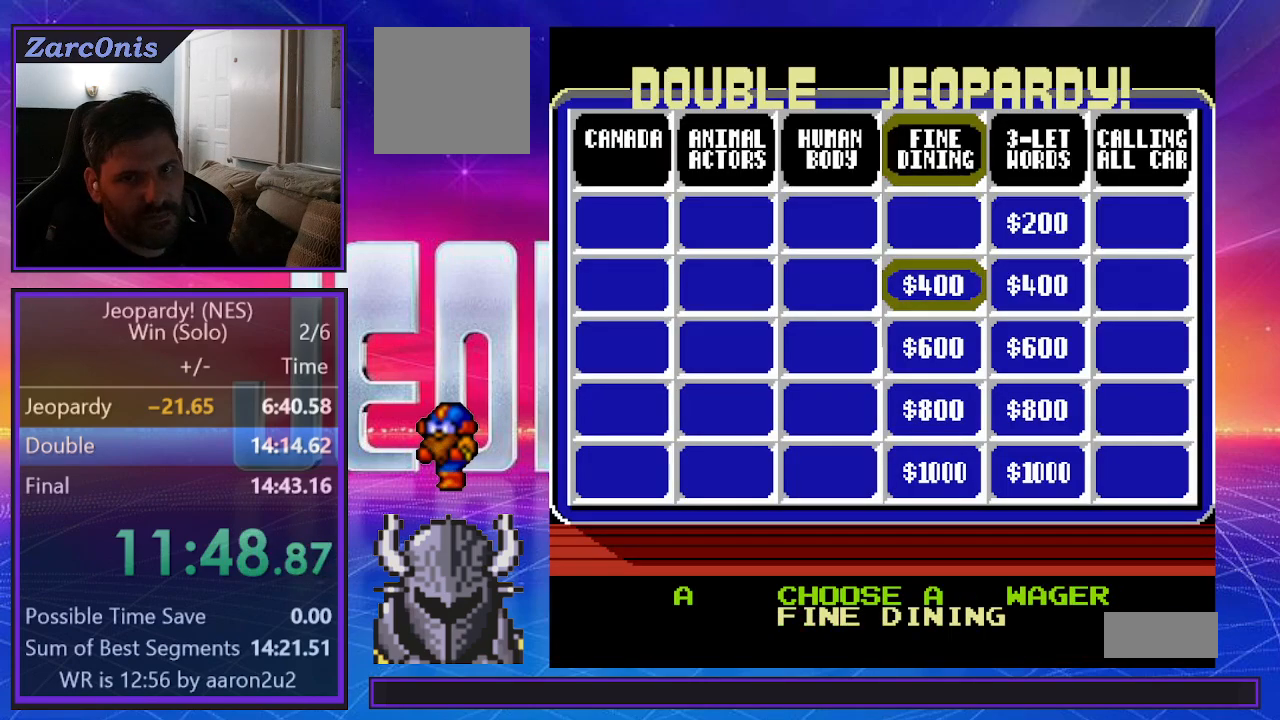
{"buttons": ["DPAD_LEFT"], "events": [[233, "DPAD_LEFT", "down"], [350, "DPAD_LEFT", "up"], [433, "DPAD_LEFT", "down"]]}
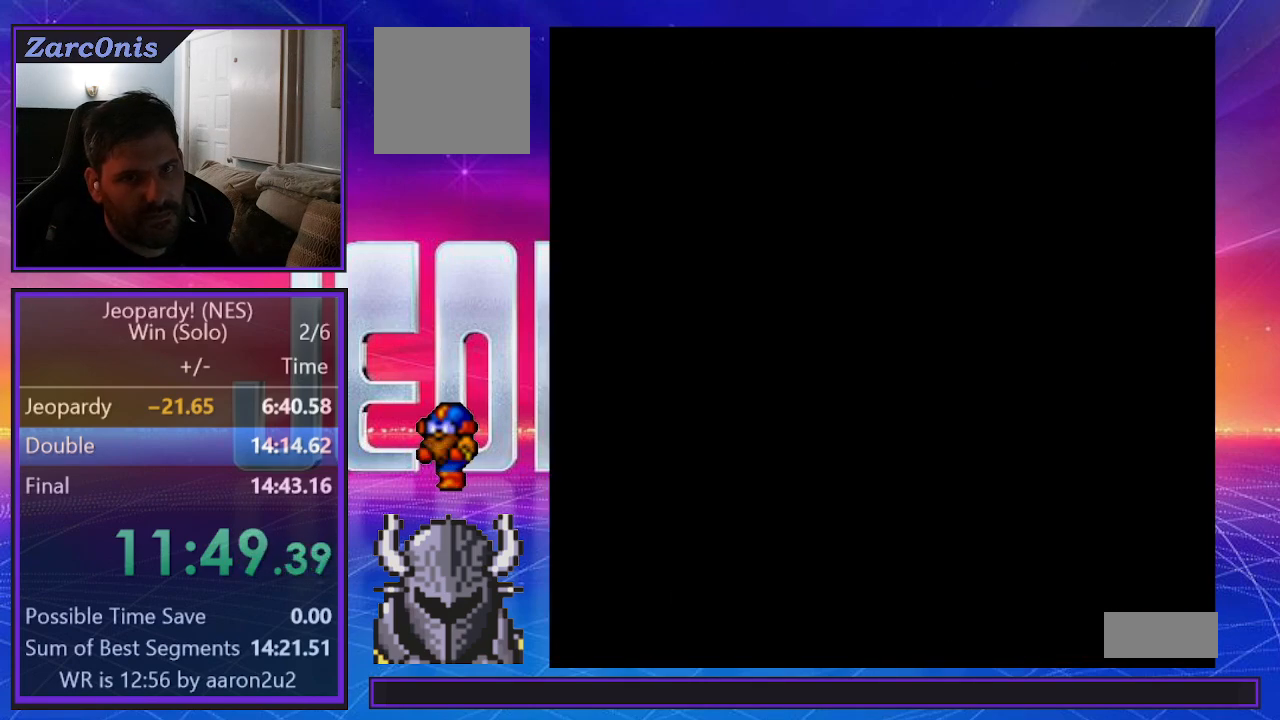
{"buttons": [], "events": [[117, "DPAD_LEFT", "up"], [150, "DPAD_LEFT", "down"], [300, "DPAD_LEFT", "up"]]}
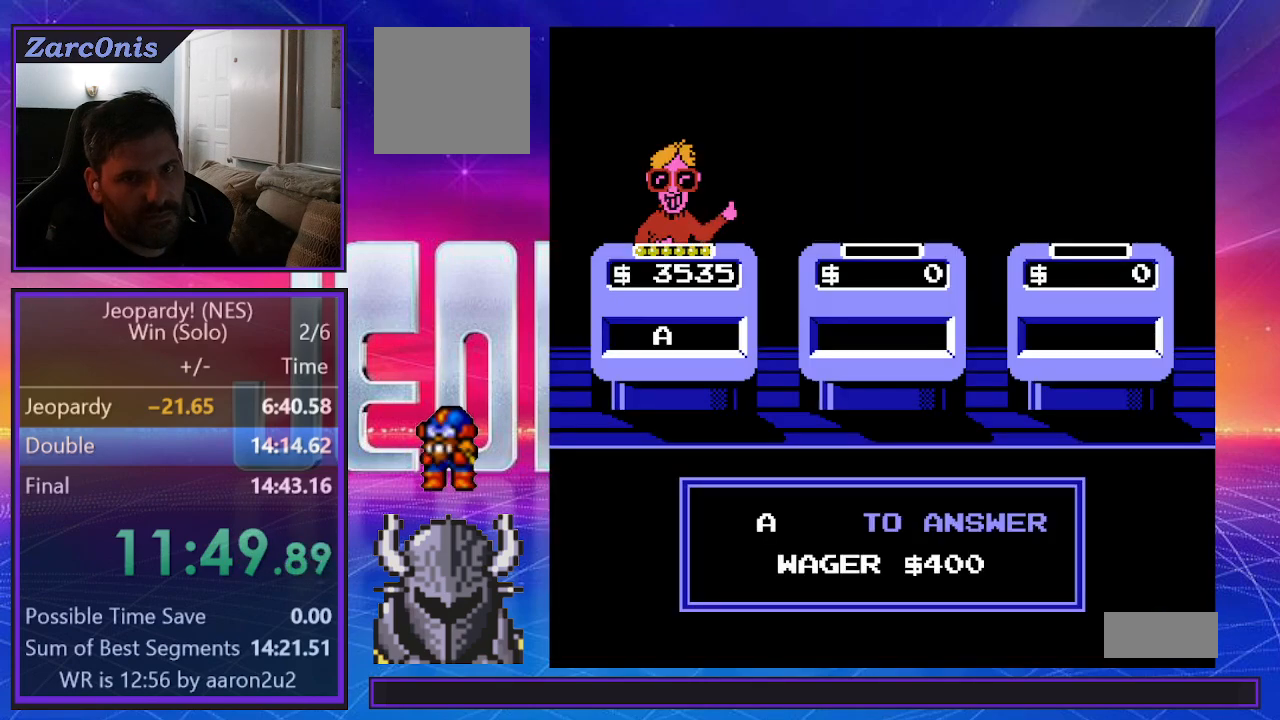
{"buttons": [], "events": []}
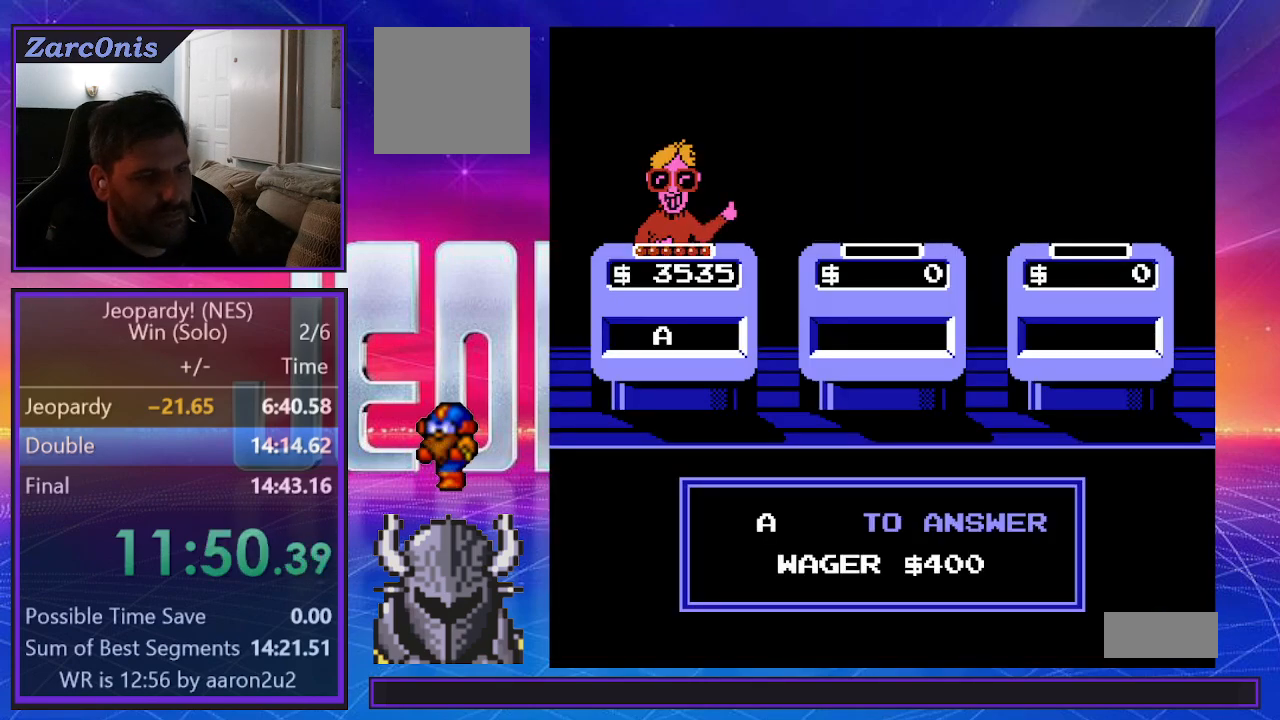
{"buttons": [], "events": []}
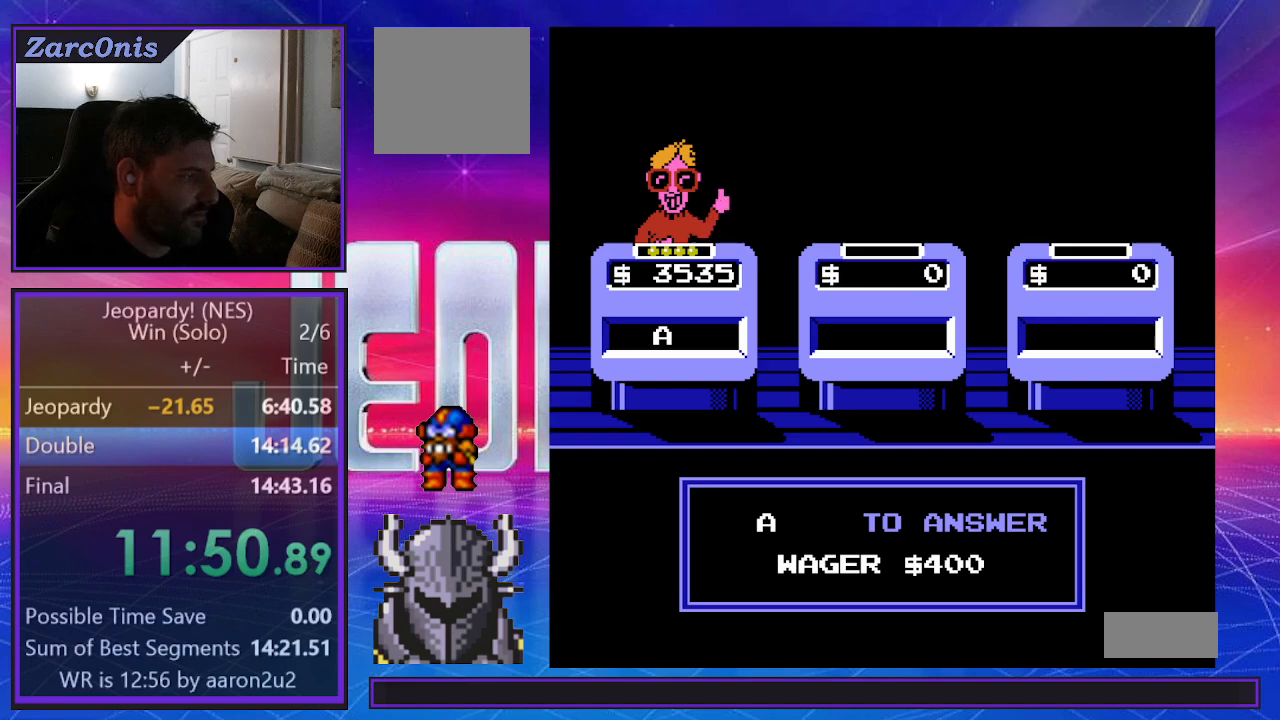
{"buttons": [], "events": []}
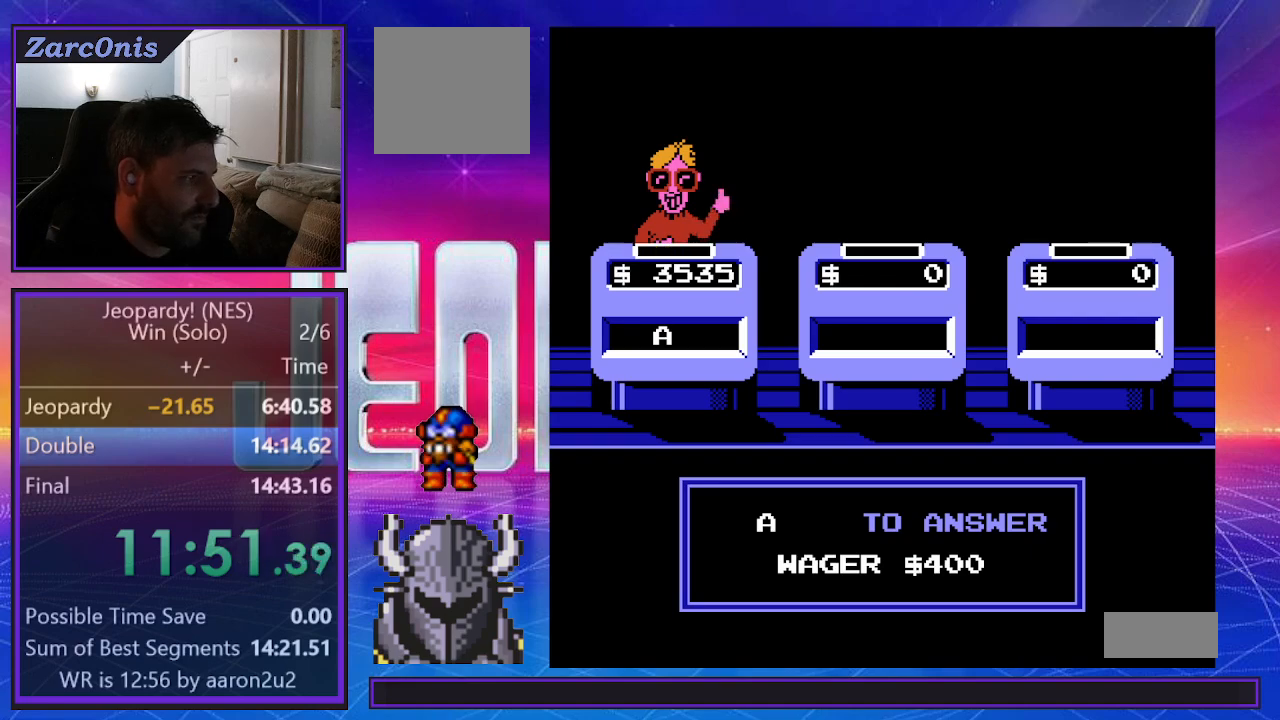
{"buttons": [], "events": []}
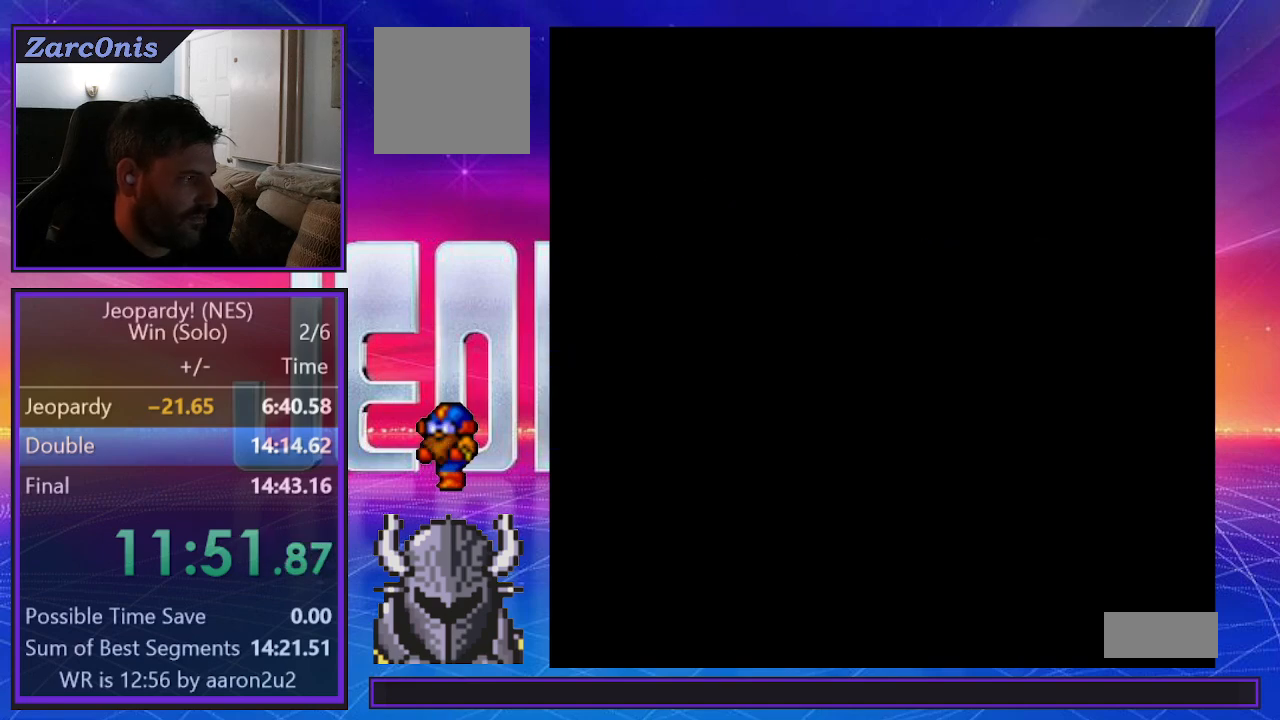
{"buttons": ["DPAD_LEFT"], "events": [[483, "DPAD_LEFT", "down"]]}
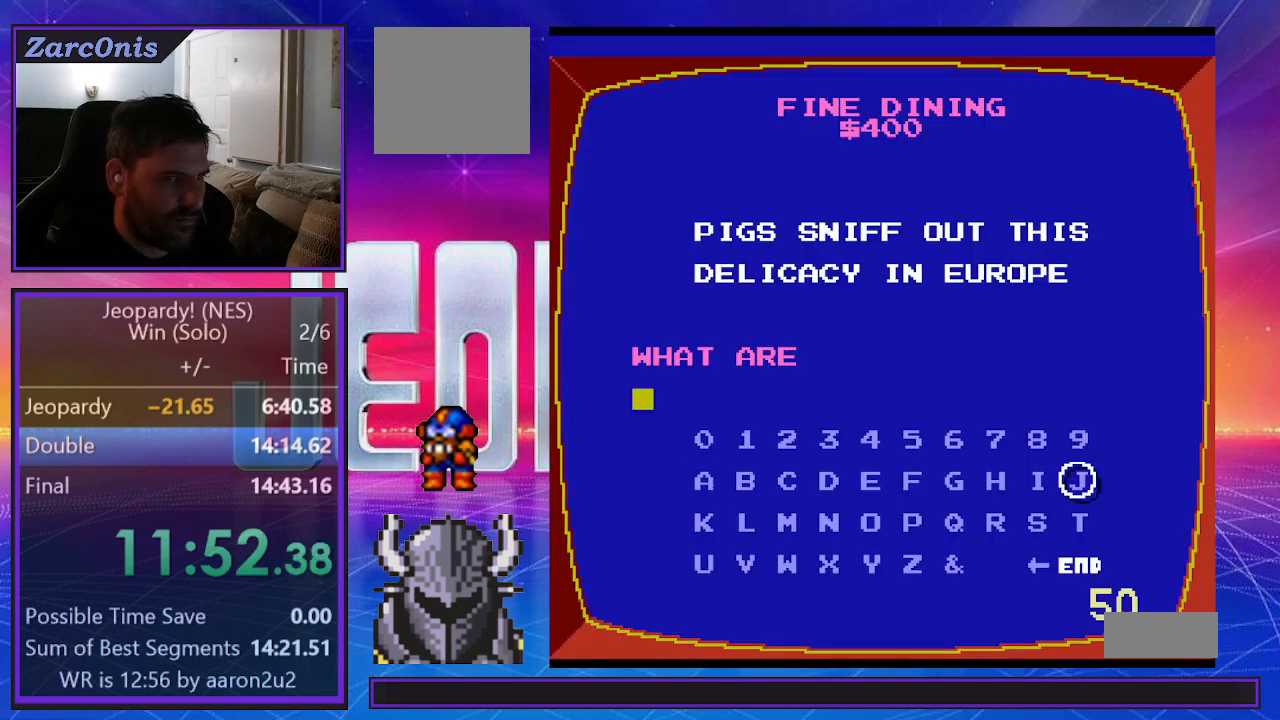
{"buttons": [], "events": [[67, "DPAD_LEFT", "up"], [167, "DPAD_DOWN", "down"], [217, "DPAD_DOWN", "up"], [267, "DPAD_DOWN", "down"], [333, "DPAD_DOWN", "up"], [350, "B", "down"], [450, "B", "up"]]}
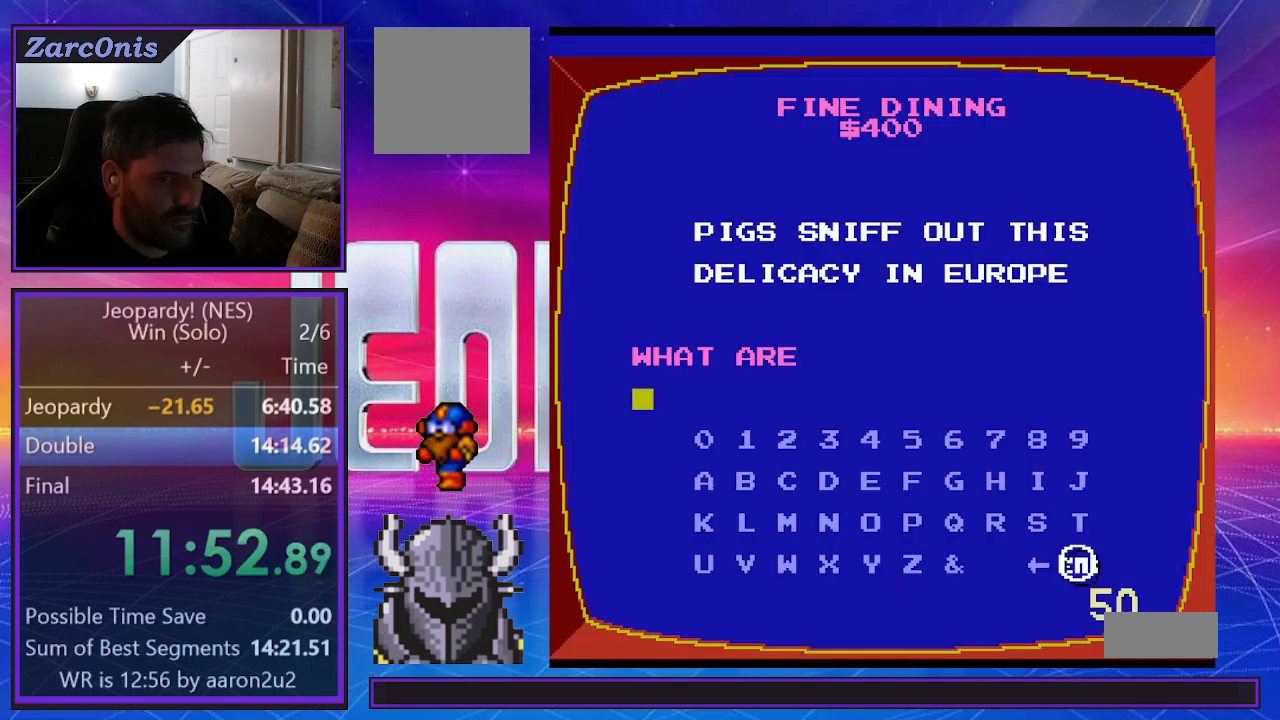
{"buttons": [], "events": []}
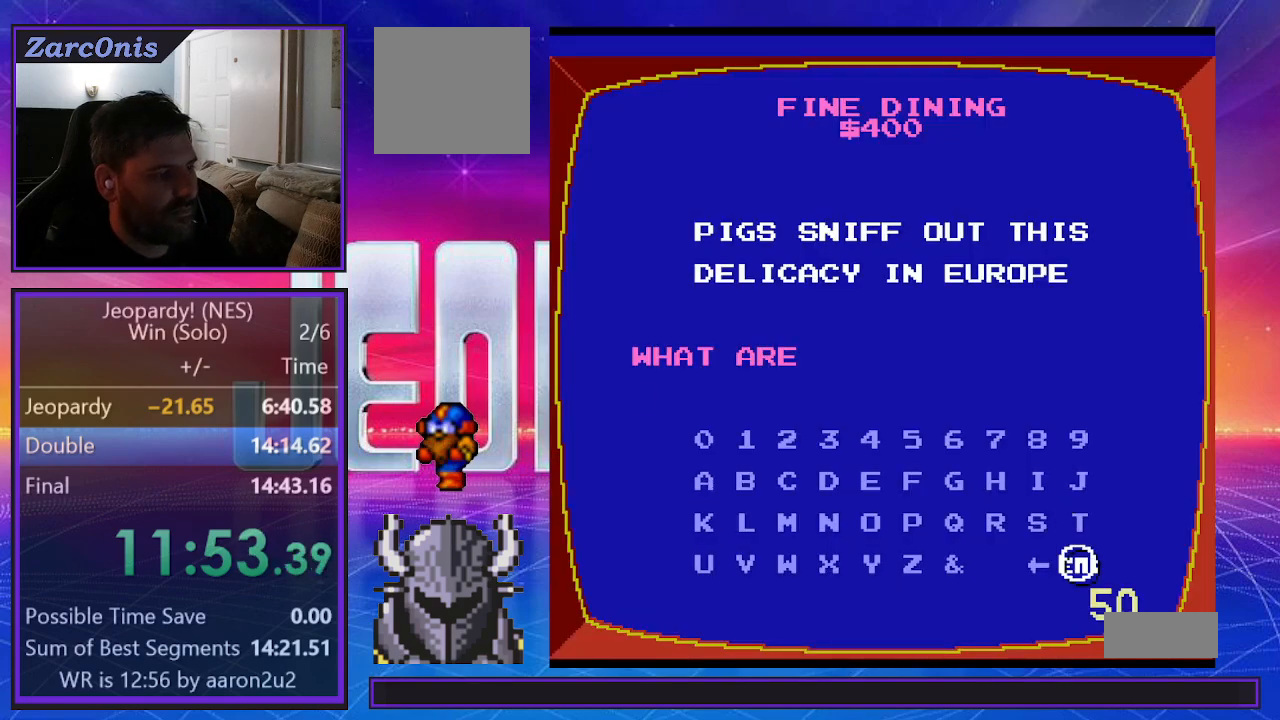
{"buttons": [], "events": []}
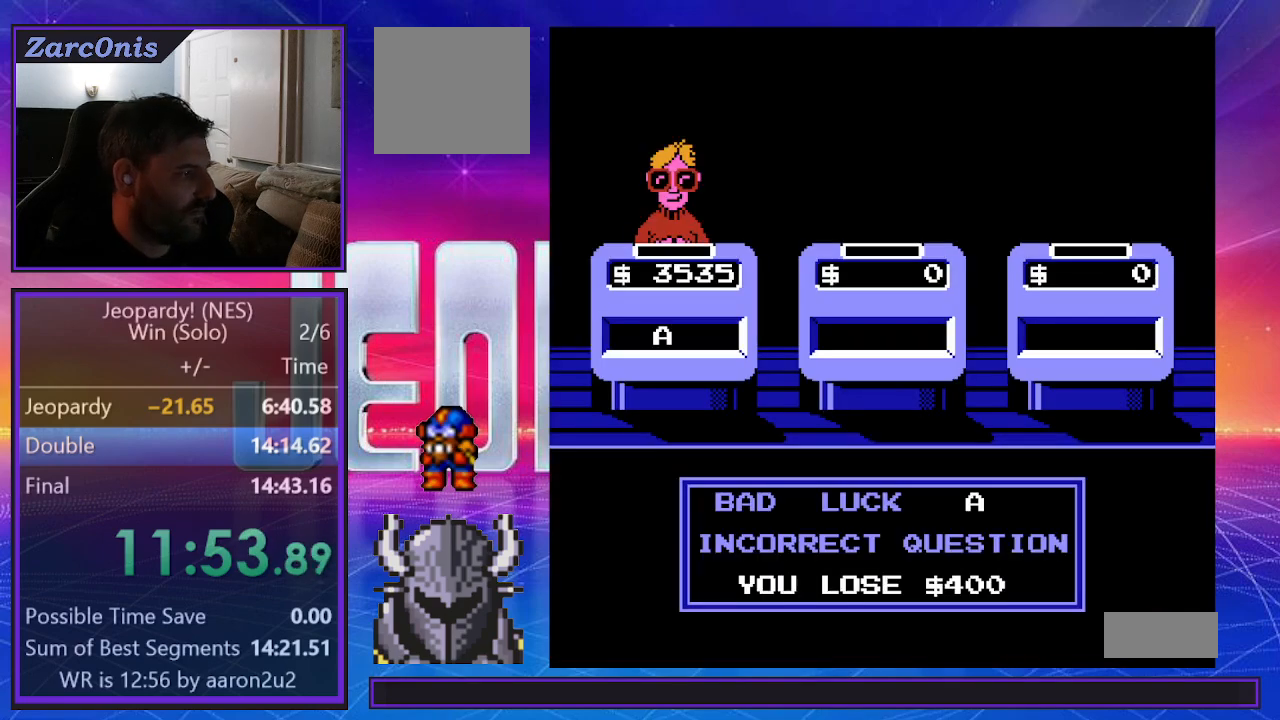
{"buttons": [], "events": [[217, "B", "down"], [317, "B", "up"], [383, "B", "down"], [467, "B", "up"]]}
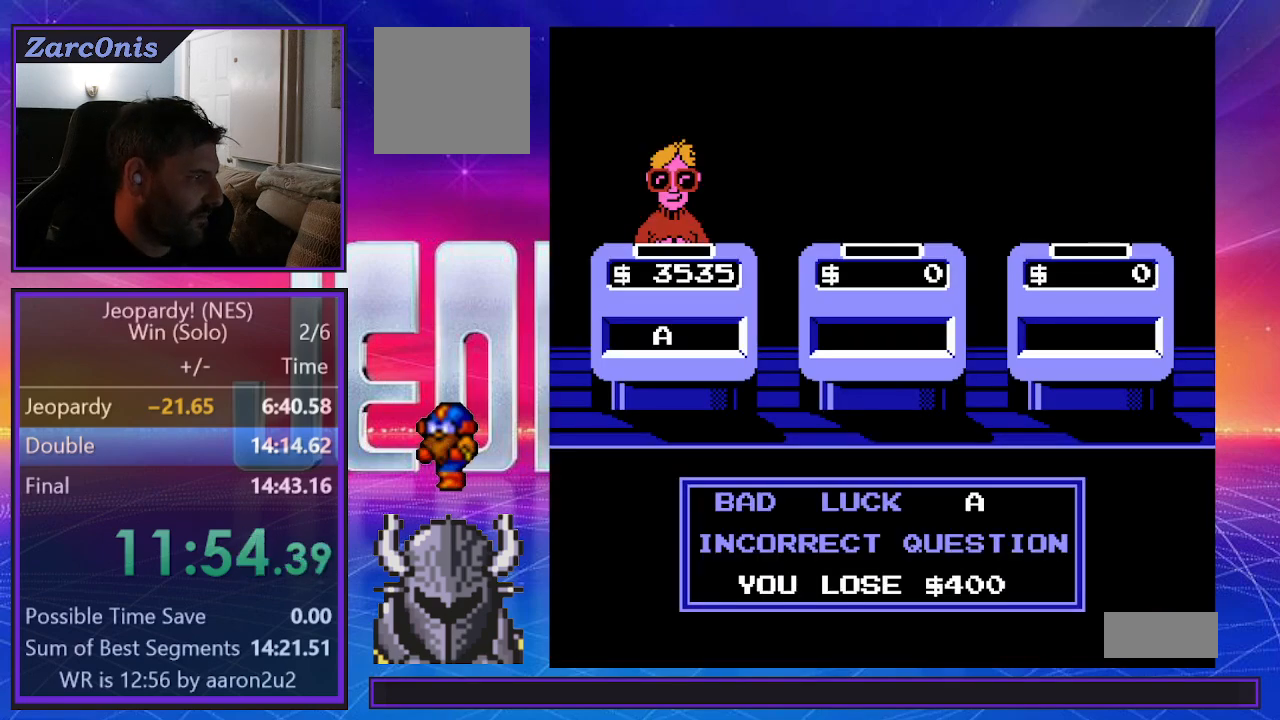
{"buttons": [], "events": [[50, "B", "down"], [150, "B", "up"], [217, "B", "down"], [317, "B", "up"], [400, "B", "down"], [483, "B", "up"]]}
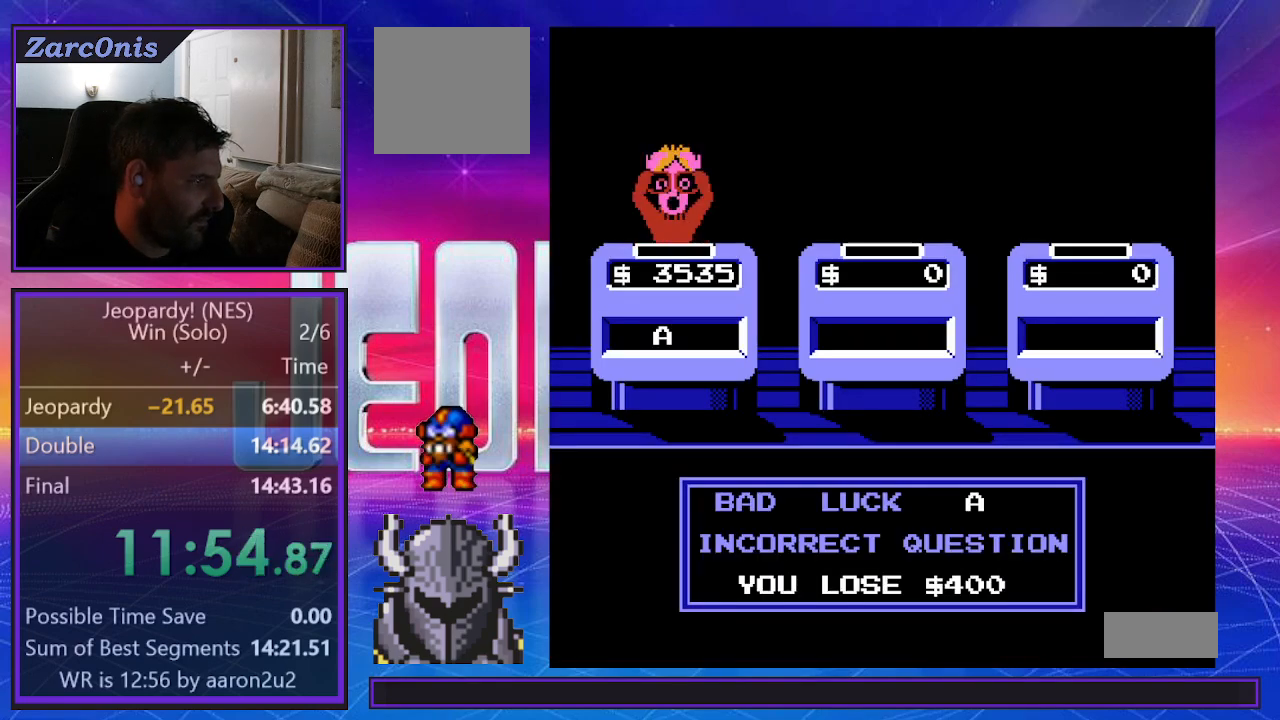
{"buttons": [], "events": [[67, "B", "down"], [167, "B", "up"], [233, "B", "down"], [317, "B", "up"], [400, "B", "down"], [483, "B", "up"]]}
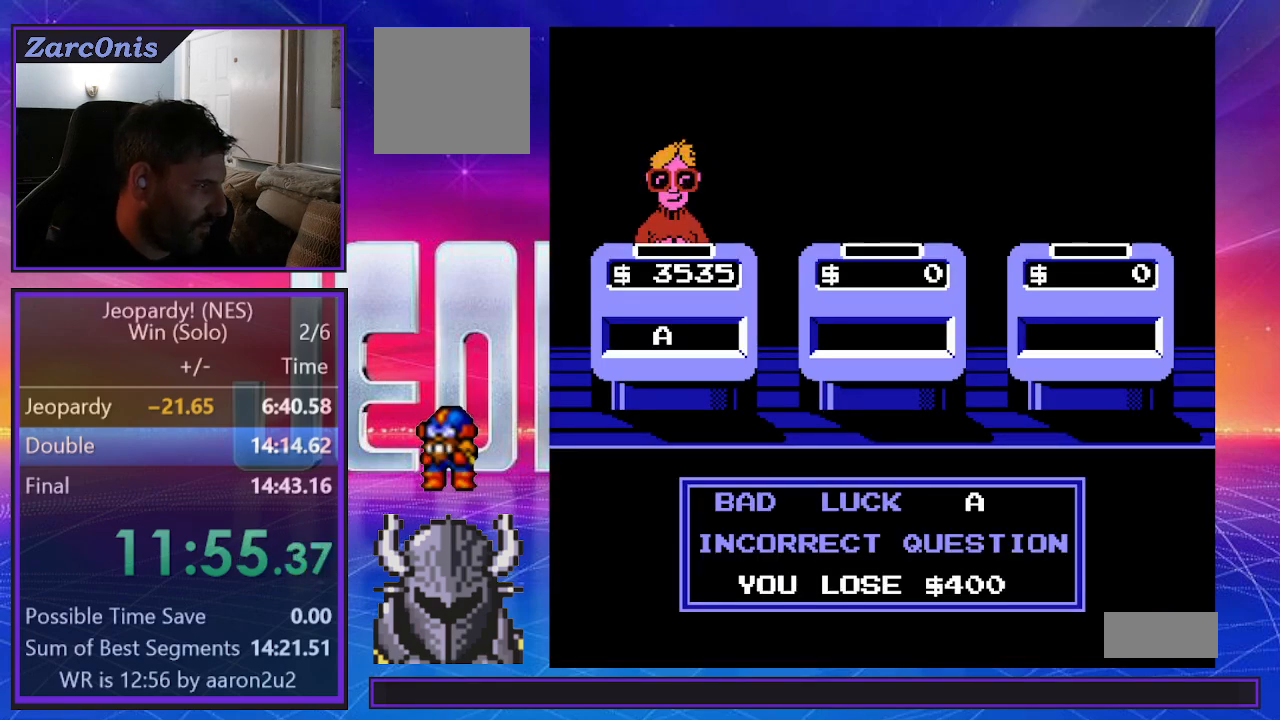
{"buttons": [], "events": [[67, "B", "down"], [150, "B", "up"], [233, "B", "down"], [317, "B", "up"], [383, "B", "down"], [483, "B", "up"]]}
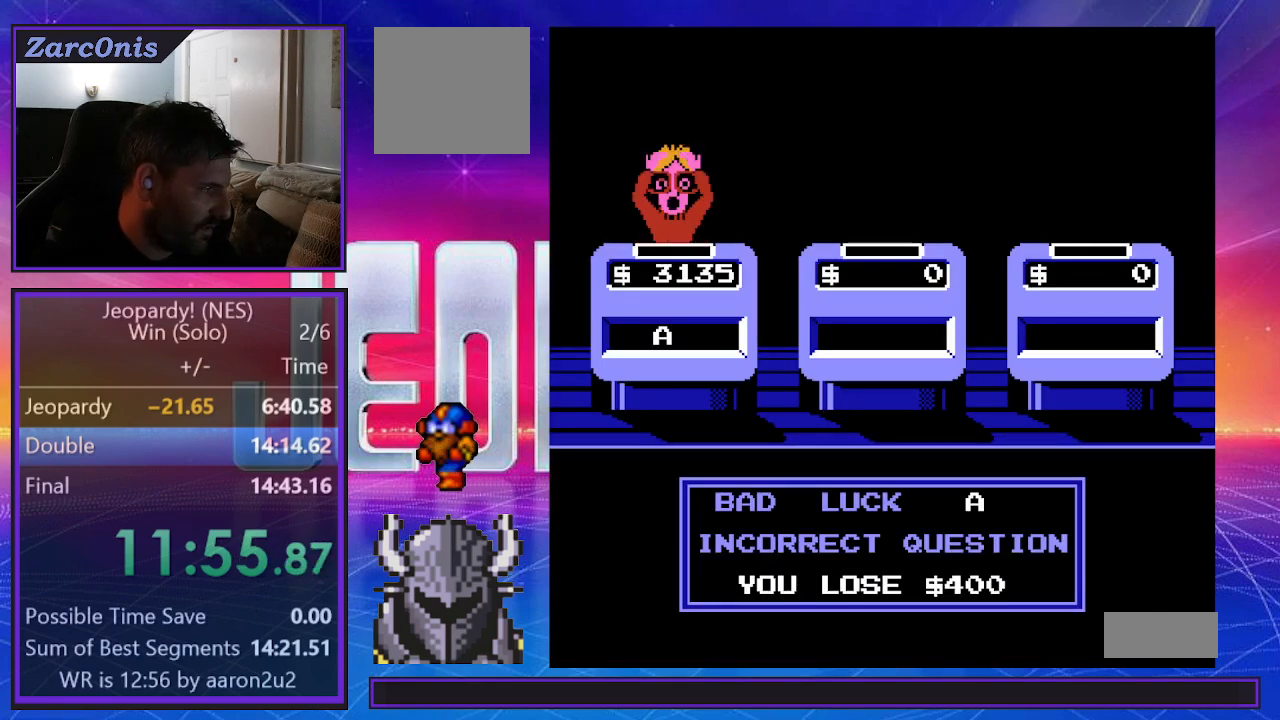
{"buttons": ["B"], "events": [[50, "B", "down"], [133, "B", "up"], [200, "B", "down"], [283, "B", "up"], [350, "B", "down"], [417, "B", "up"], [500, "B", "down"]]}
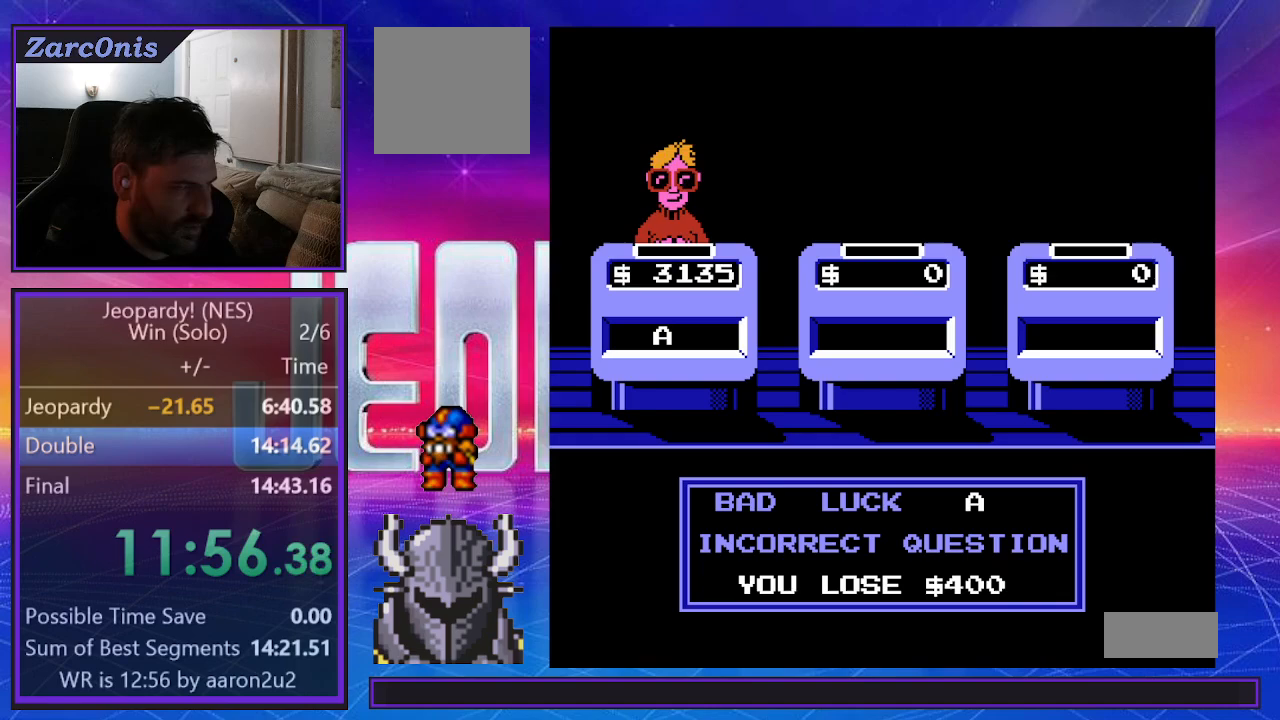
{"buttons": [], "events": [[67, "B", "up"], [150, "B", "down"], [200, "B", "up"], [283, "B", "down"], [350, "B", "up"], [433, "B", "down"], [500, "B", "up"]]}
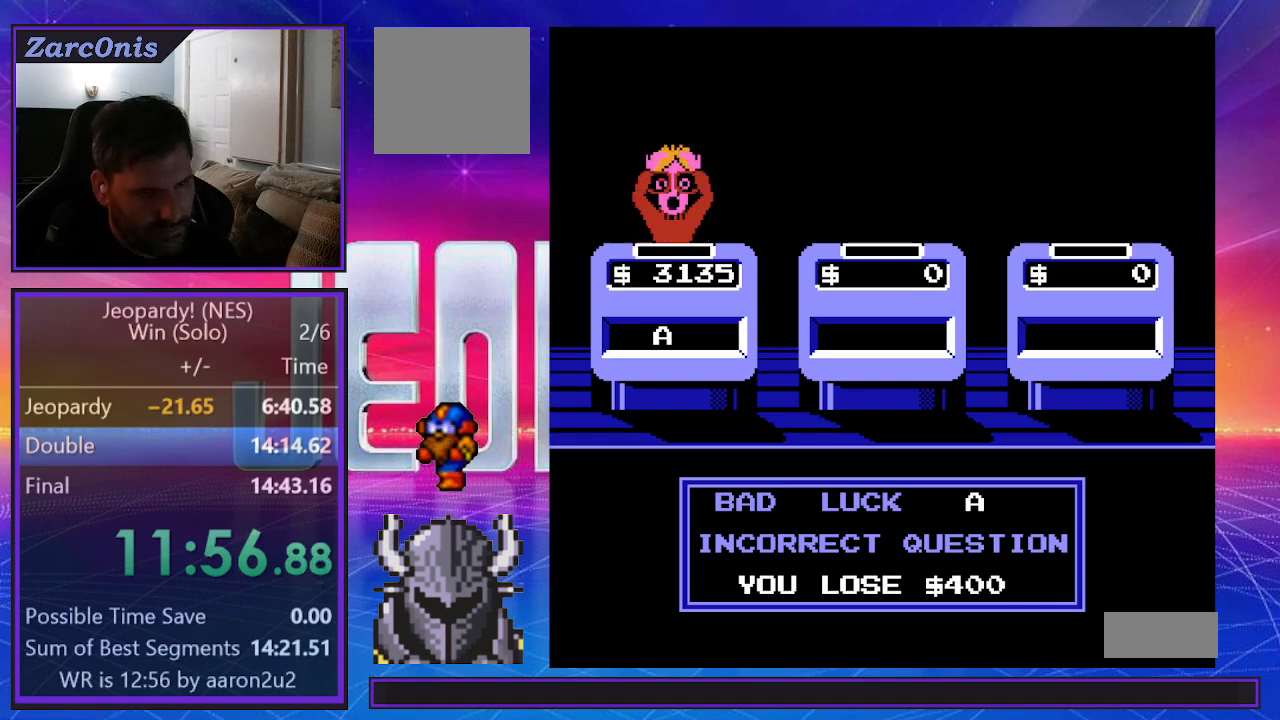
{"buttons": ["B"], "events": [[67, "B", "down"], [150, "B", "up"], [200, "B", "down"], [283, "B", "up"], [350, "B", "down"], [417, "B", "up"], [500, "B", "down"]]}
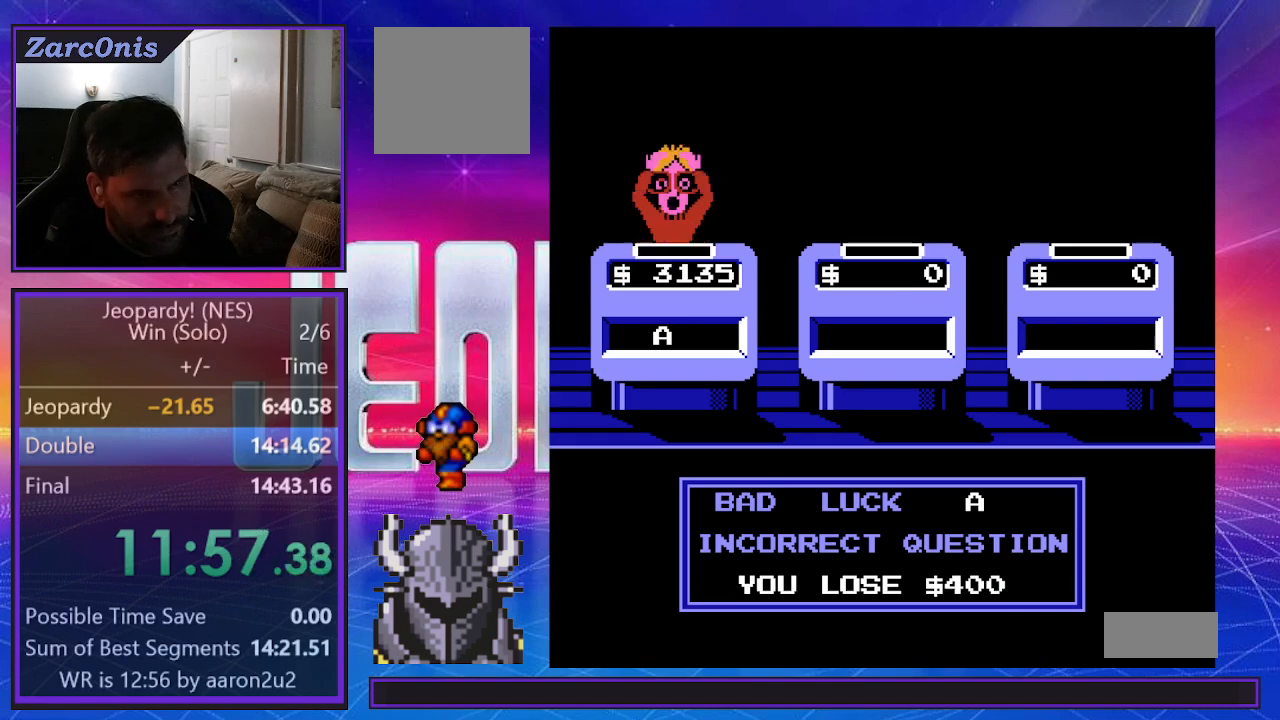
{"buttons": ["B"], "events": [[83, "B", "up"], [150, "B", "down"], [233, "B", "up"], [317, "B", "down"], [383, "B", "up"], [450, "B", "down"]]}
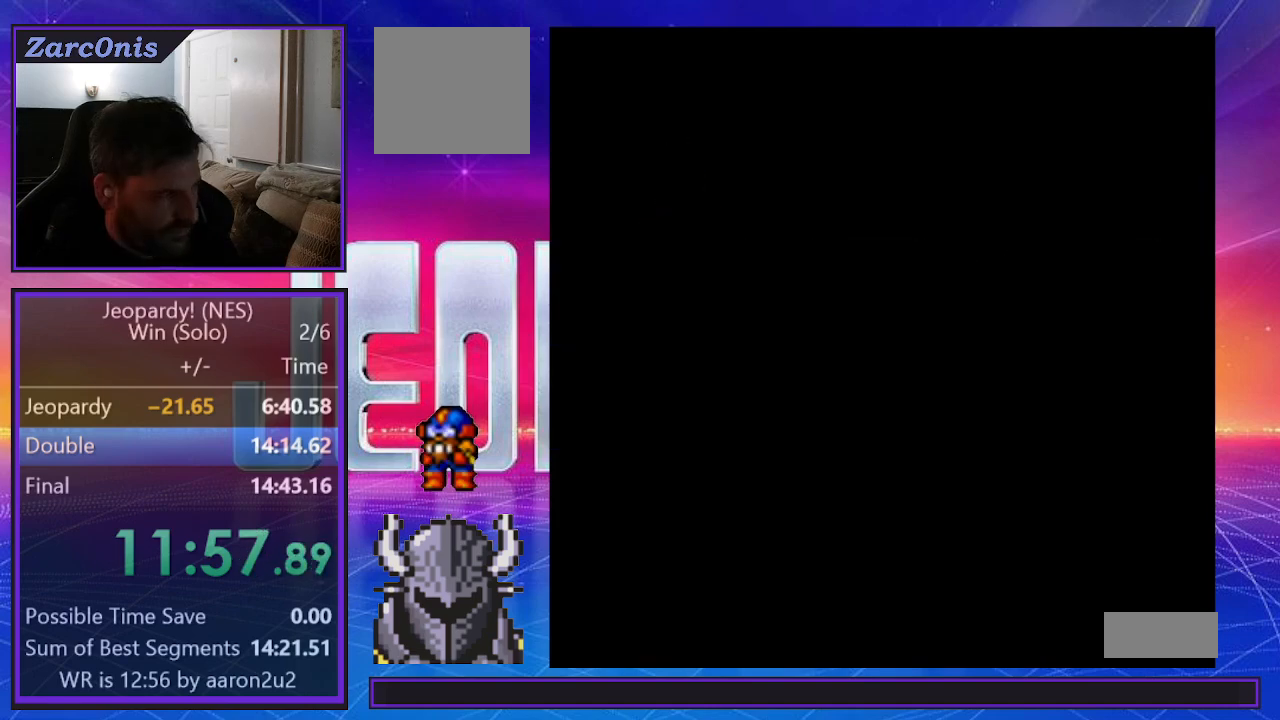
{"buttons": [], "events": [[33, "B", "up"], [100, "B", "down"], [183, "B", "up"], [233, "B", "down"], [333, "B", "up"], [400, "B", "down"], [483, "B", "up"]]}
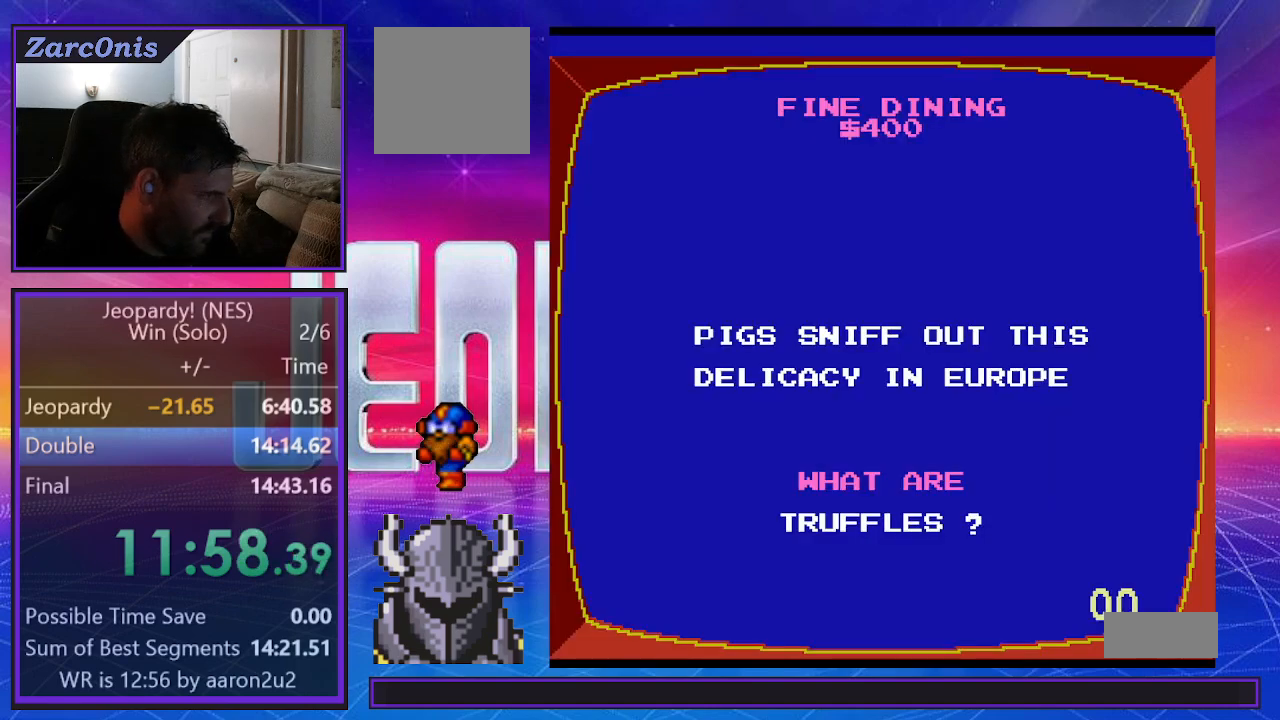
{"buttons": [], "events": [[50, "B", "down"], [133, "B", "up"], [200, "B", "down"], [283, "B", "up"], [367, "B", "down"], [433, "B", "up"]]}
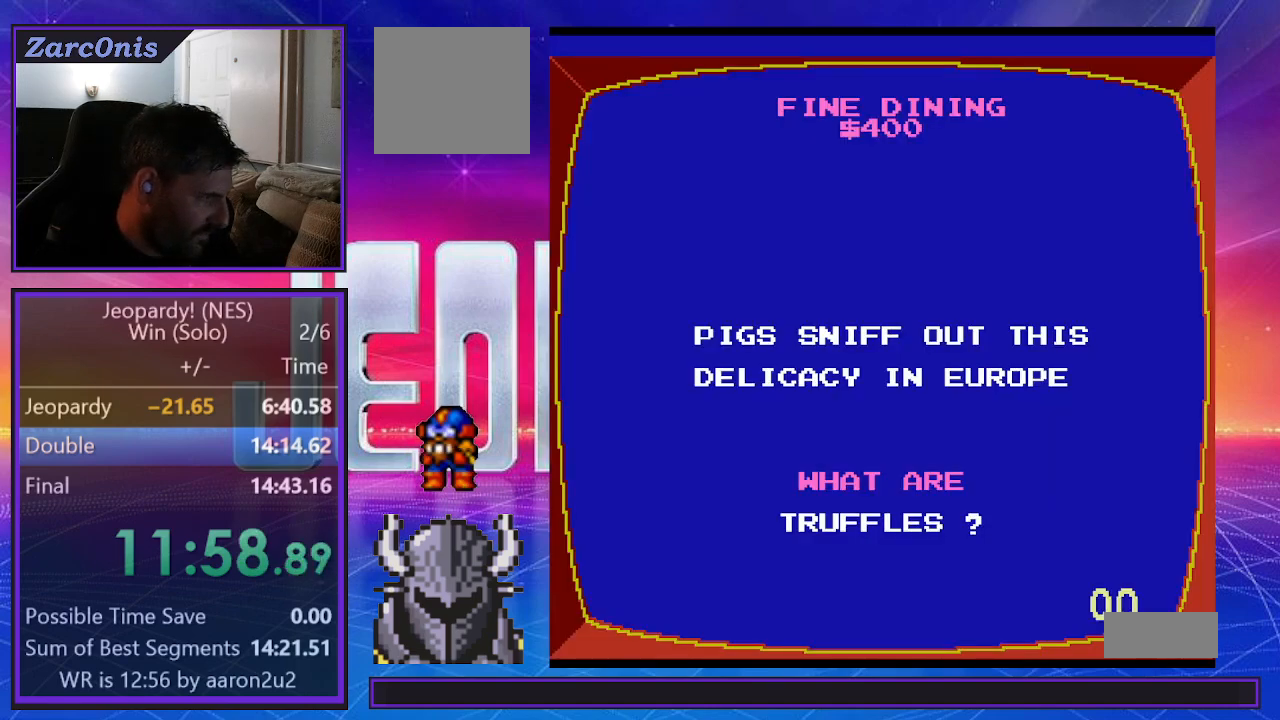
{"buttons": ["B"], "events": [[17, "B", "down"], [83, "B", "up"], [167, "B", "down"], [233, "B", "up"], [317, "B", "down"], [400, "B", "up"], [483, "B", "down"]]}
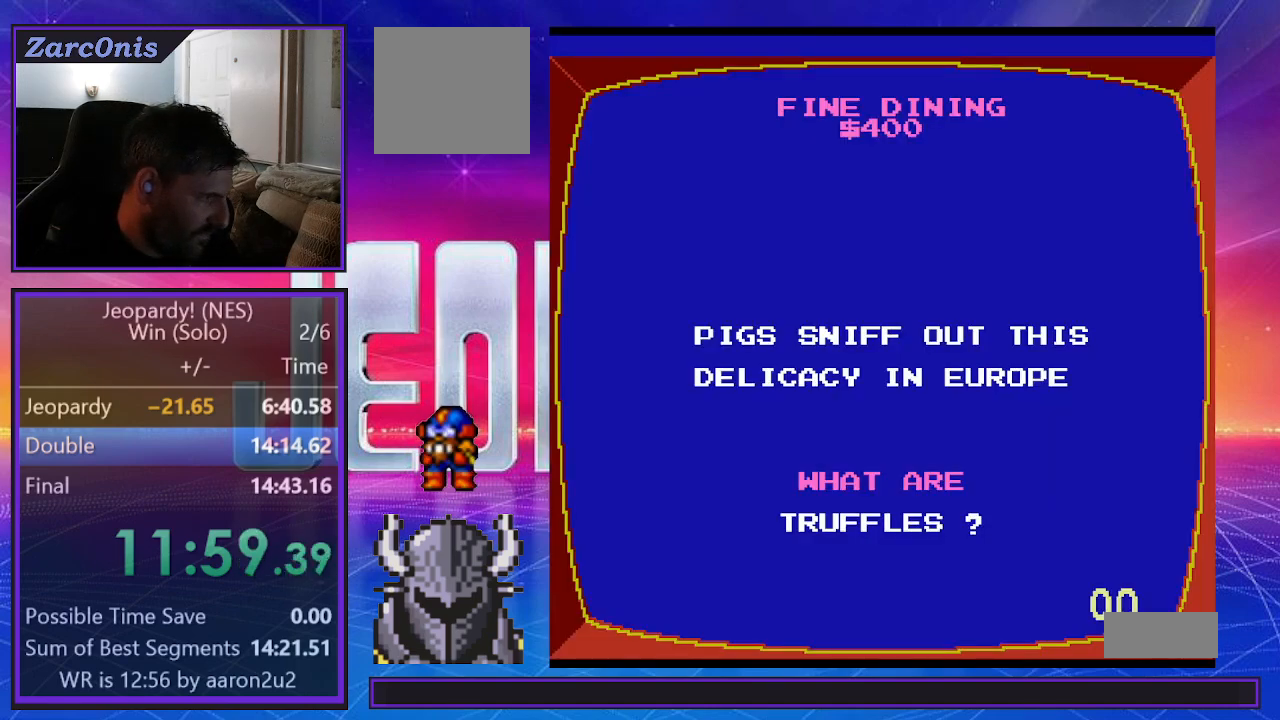
{"buttons": [], "events": [[50, "B", "up"], [117, "B", "down"], [200, "B", "up"], [283, "B", "down"], [350, "B", "up"], [417, "B", "down"], [500, "B", "up"]]}
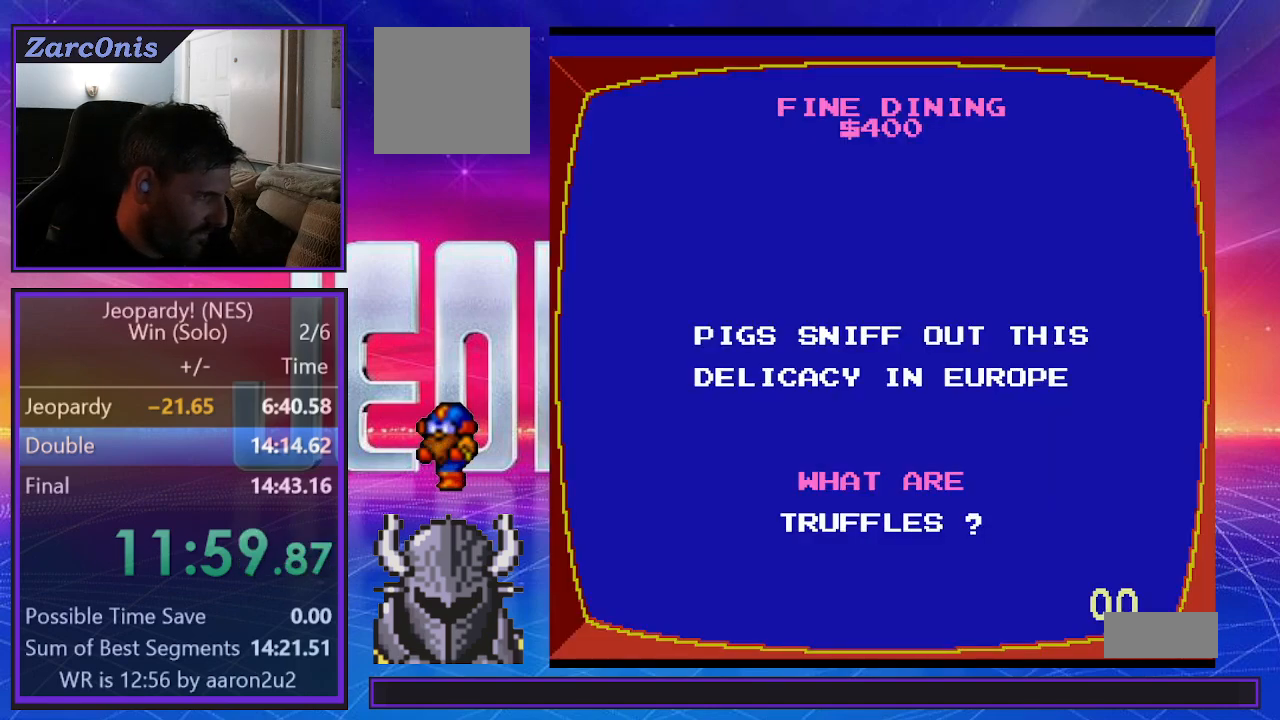
{"buttons": [], "events": [[83, "B", "down"], [150, "B", "up"], [233, "B", "down"], [283, "B", "up"], [383, "B", "down"], [450, "B", "up"]]}
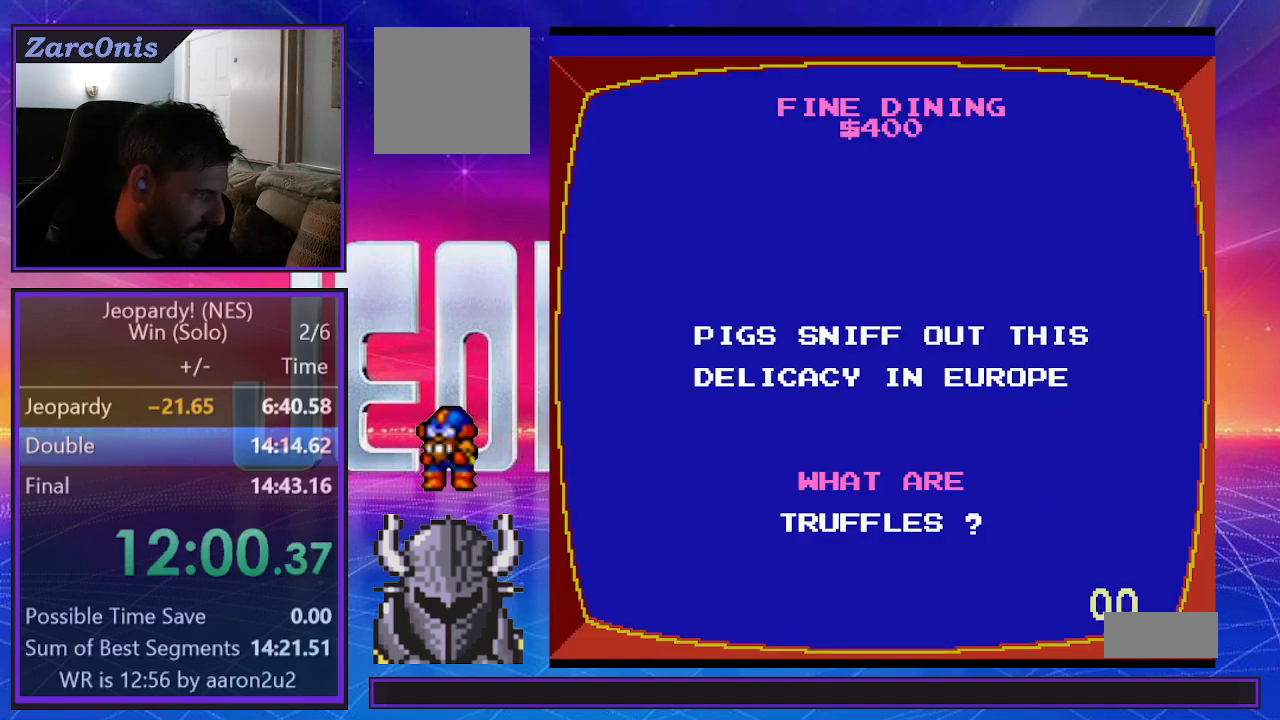
{"buttons": ["B"], "events": [[33, "B", "down"], [100, "B", "up"], [167, "B", "down"], [250, "B", "up"], [317, "B", "down"], [400, "B", "up"], [467, "B", "down"]]}
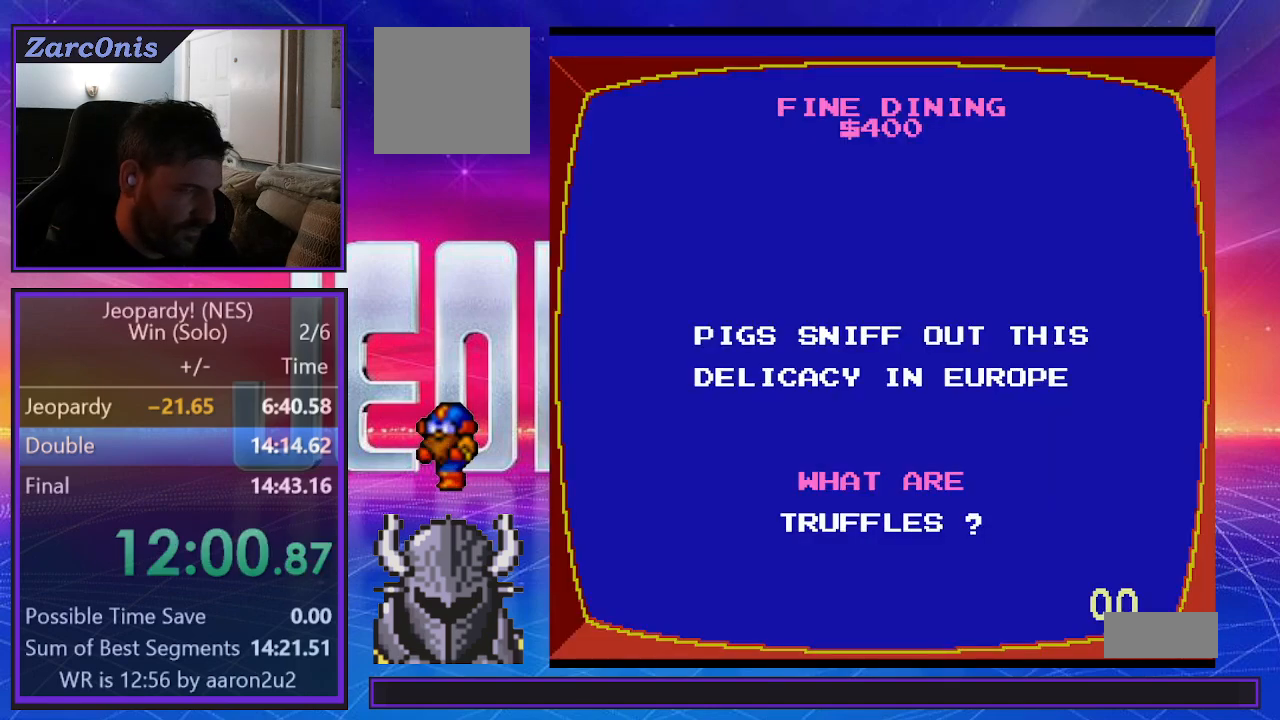
{"buttons": [], "events": [[50, "B", "up"], [117, "B", "down"], [200, "B", "up"], [267, "B", "down"], [350, "B", "up"], [417, "B", "down"], [483, "B", "up"]]}
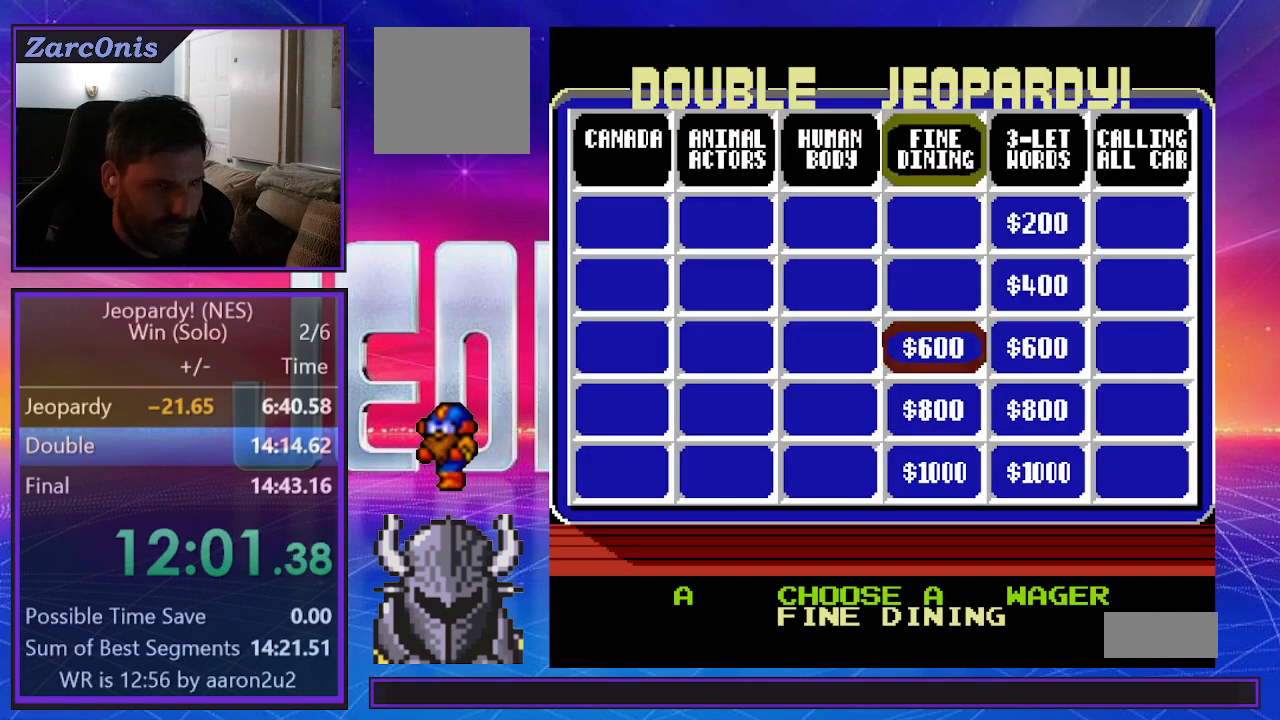
{"buttons": [], "events": [[67, "B", "down"], [133, "B", "up"], [217, "B", "down"], [283, "B", "up"]]}
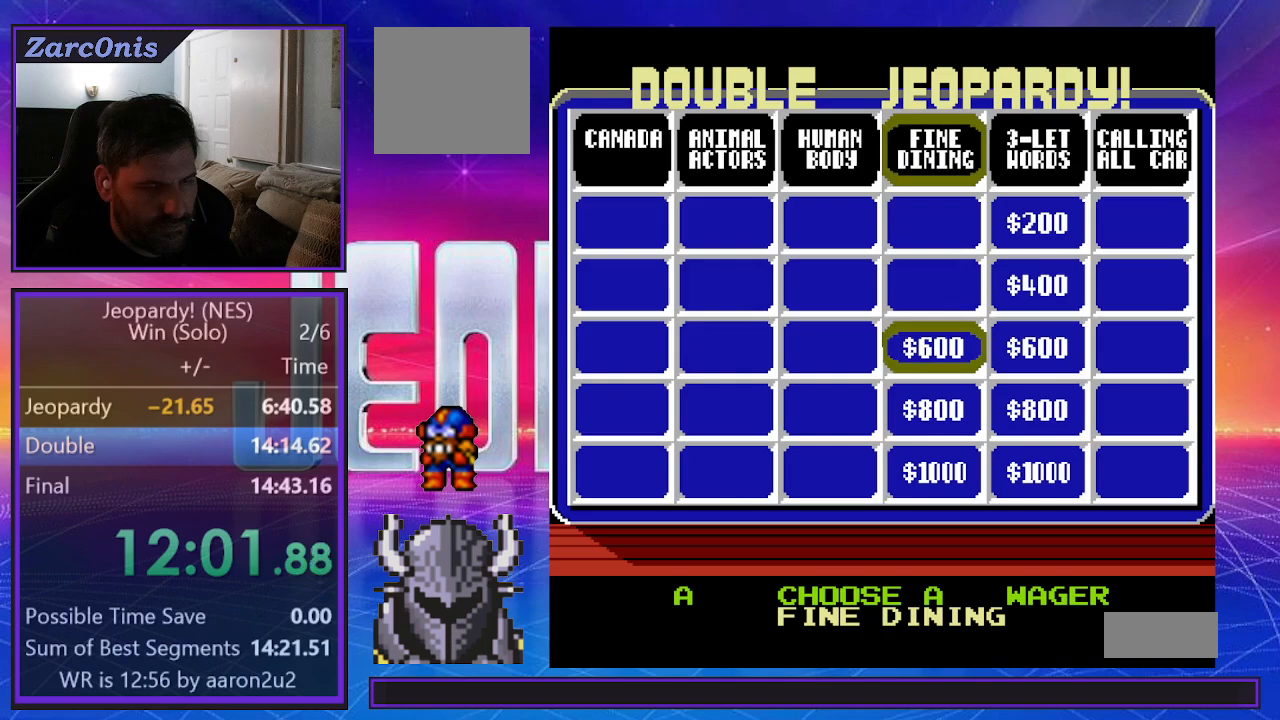
{"buttons": [], "events": []}
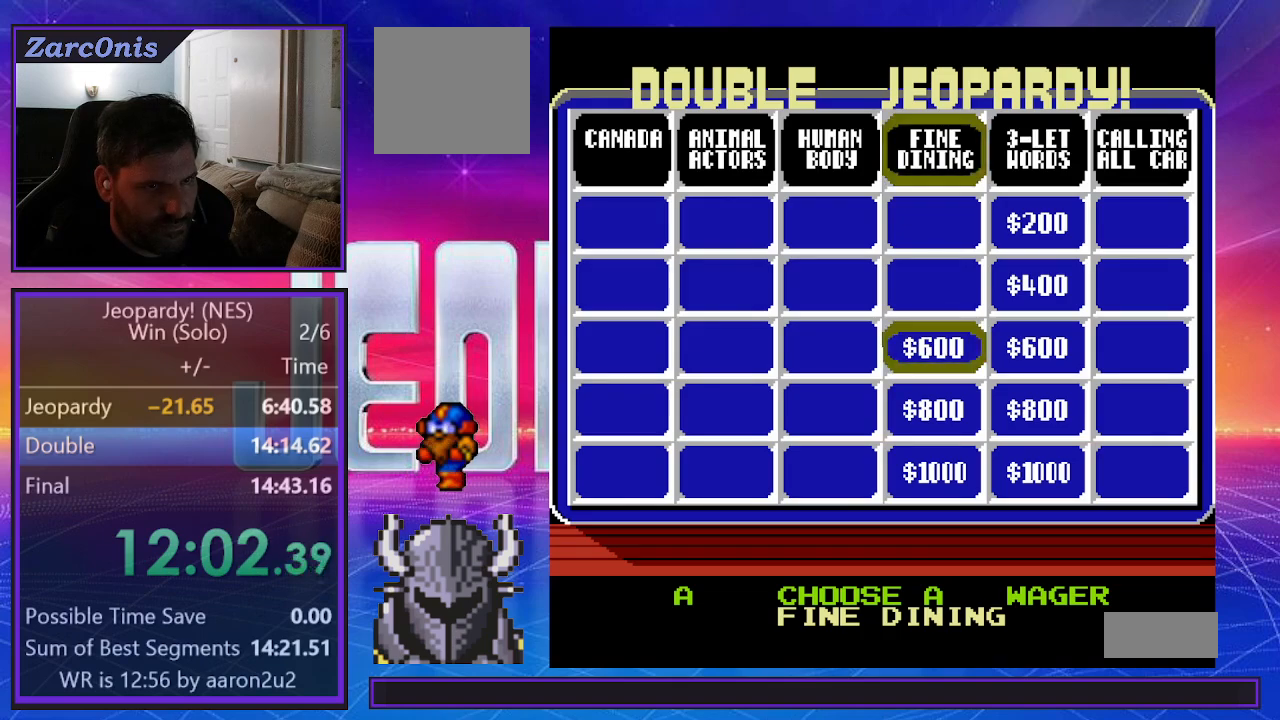
{"buttons": [], "events": [[367, "DPAD_LEFT", "down"], [367, "DPAD_UP", "down"], [400, "DPAD_UP", "up"], [467, "DPAD_LEFT", "up"]]}